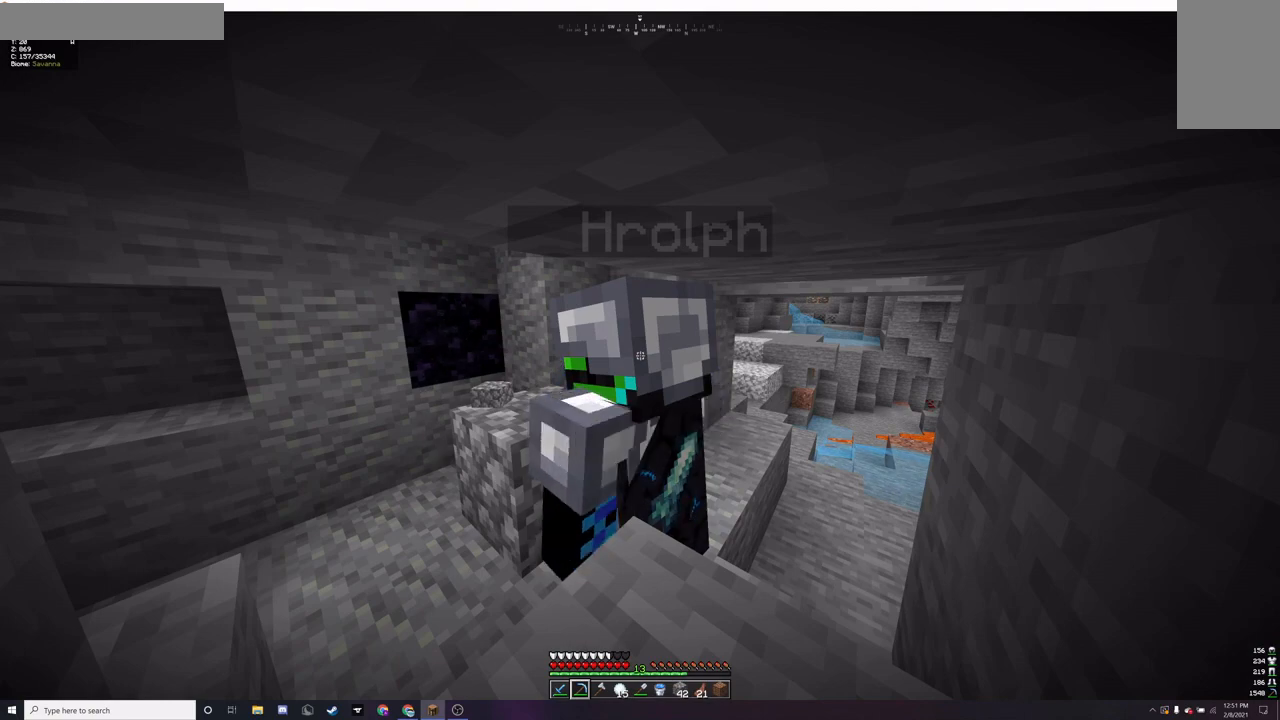
Gameplay with keyboard and mouse; each line is a JSON object with the keys and mouse buttons held at the frame after it. "events" lists presses ("down") and releases ("up") of "a", "d", "s", "w", "mouse_left" and "mouse_right" between this image and that frame as [ms after this image, input, new state], when the widget could be followed in between. "mouse_left", "mouse_right" = the "left", "right" buttons of the "mouse" list. No other keys are recorded. Fast repeated clicks can show as one long hold. Mouse movement is not recorded.
{"keys": [], "mouse": ["left"], "events": []}
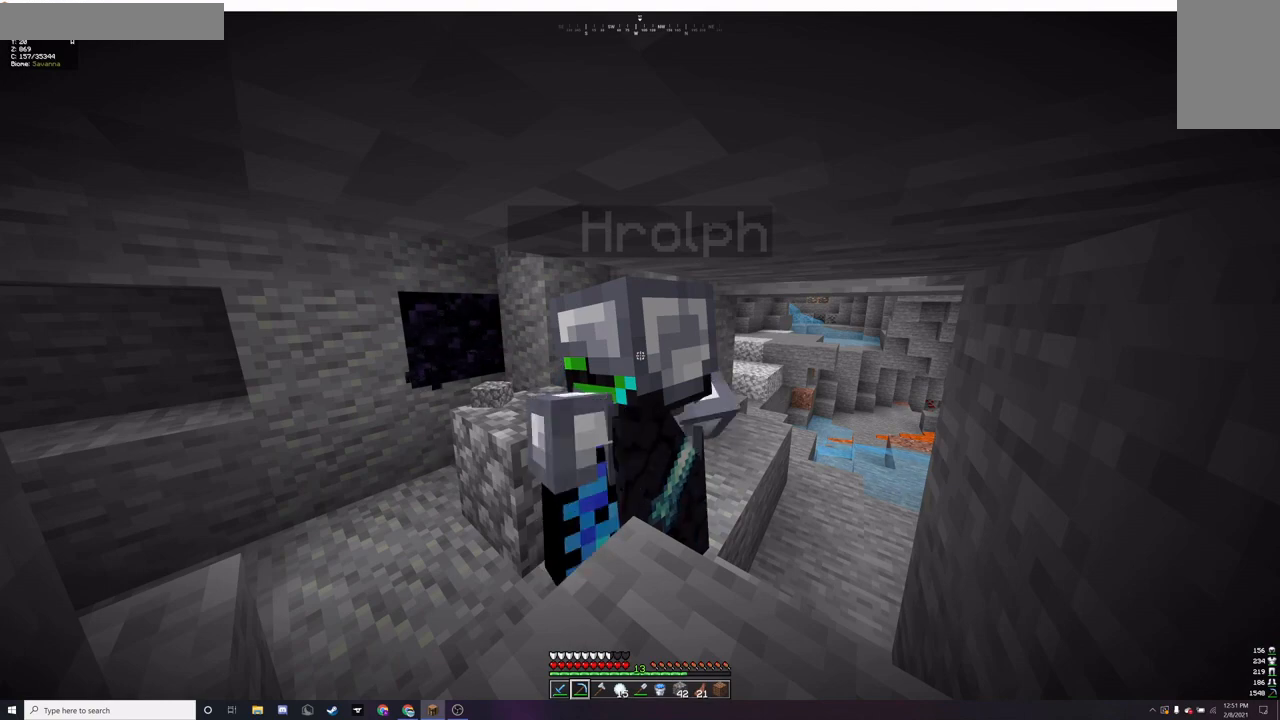
{"keys": [], "mouse": ["left"], "events": []}
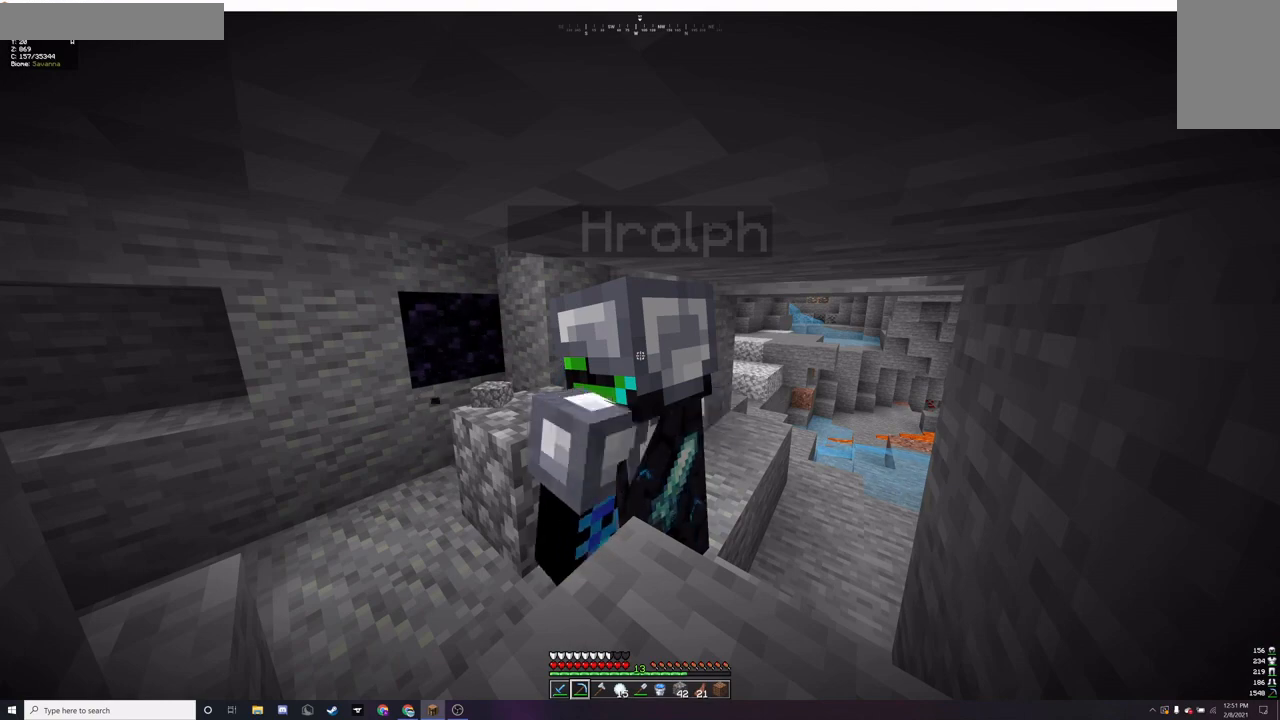
{"keys": [], "mouse": ["left"], "events": []}
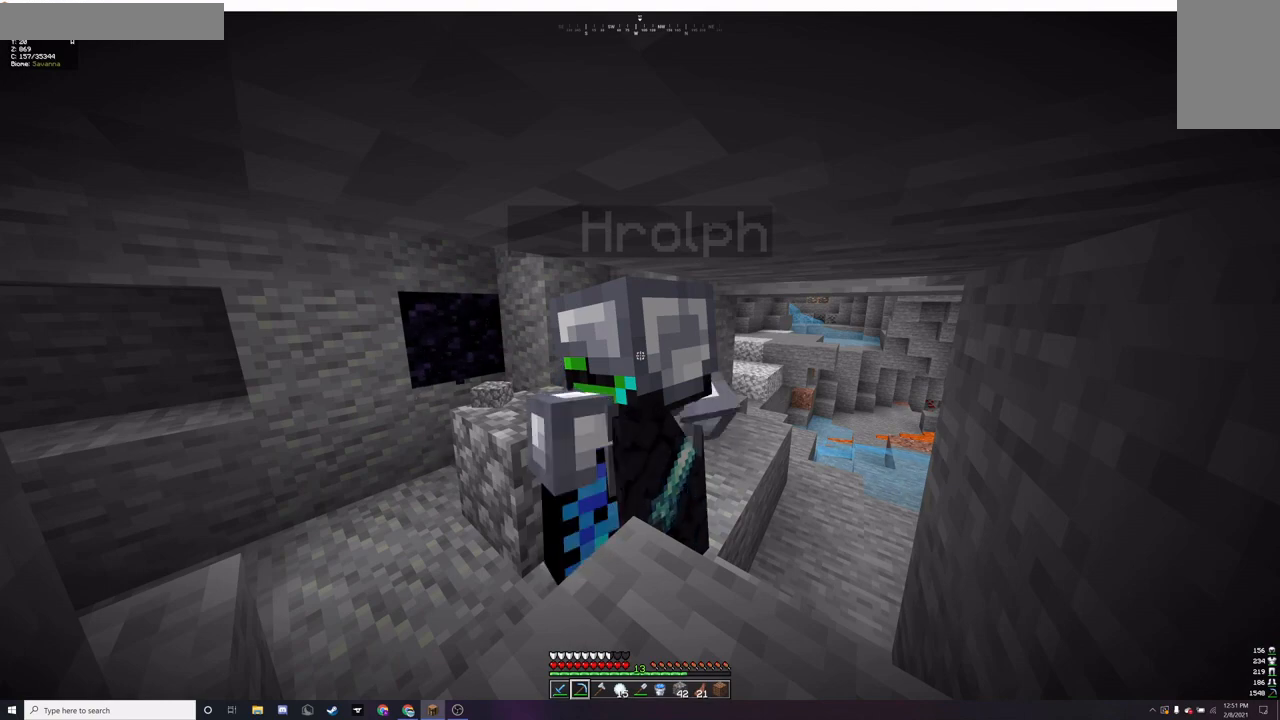
{"keys": [], "mouse": ["left"], "events": []}
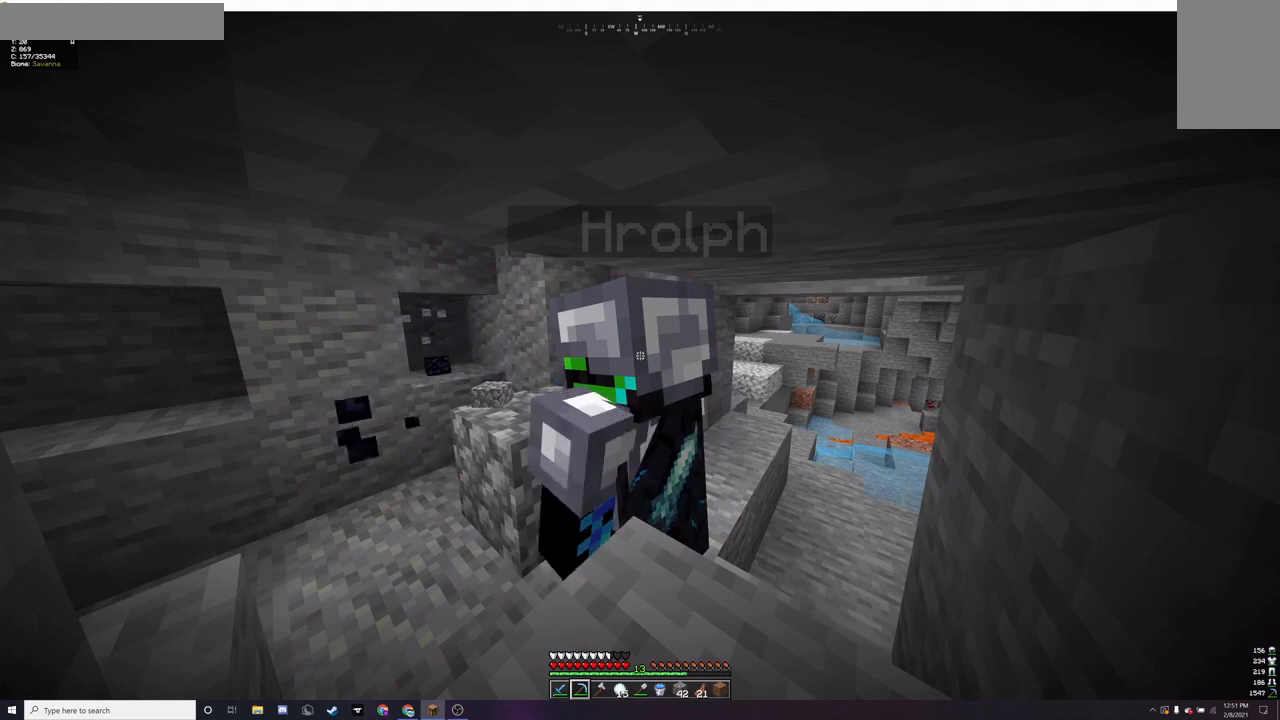
{"keys": ["a", "w"], "mouse": [], "events": [[233, "mouse_left", "up"], [267, "a", "down"], [433, "w", "down"]]}
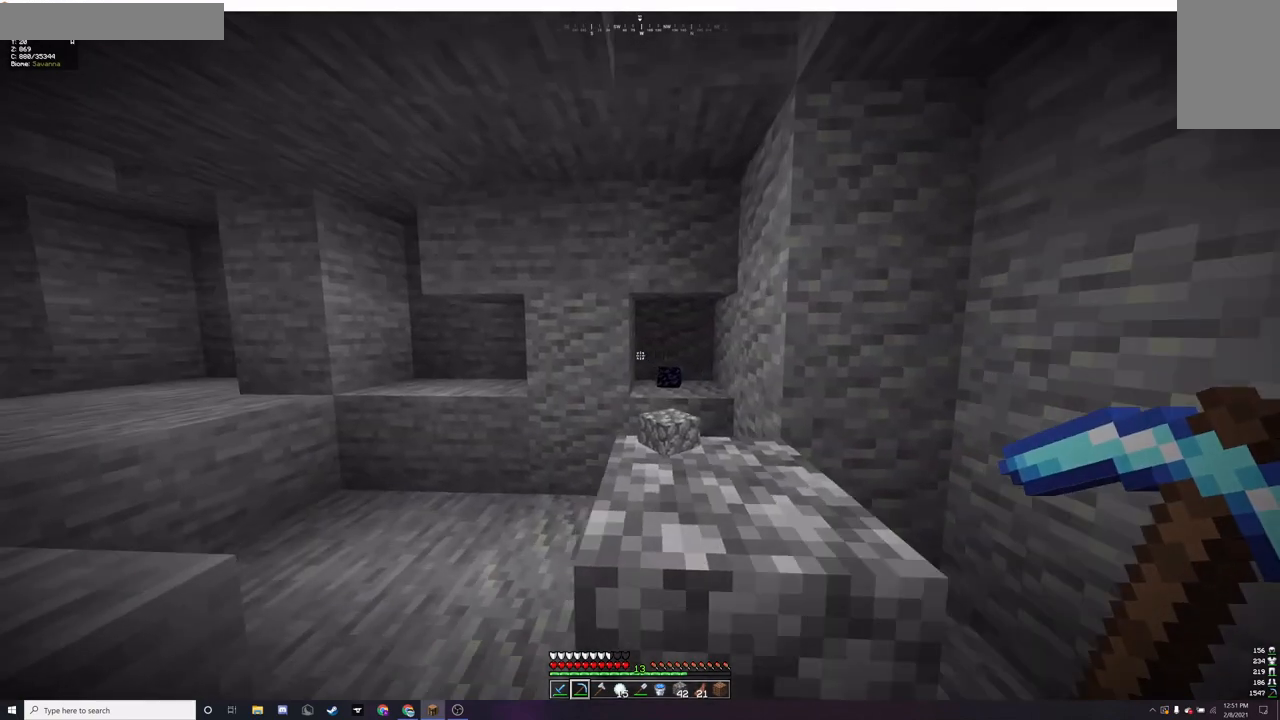
{"keys": ["w"], "mouse": [], "events": [[267, "a", "up"]]}
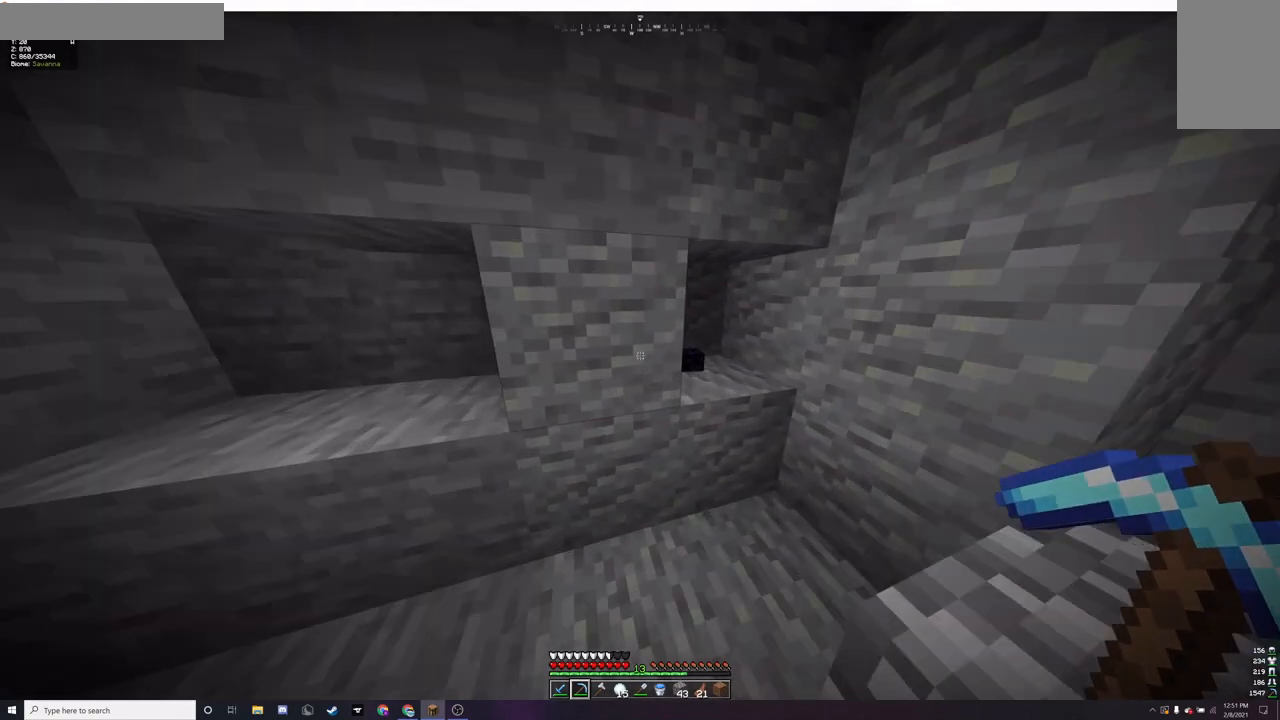
{"keys": ["d", "w"], "mouse": [], "events": [[133, "w", "up"], [200, "d", "down"], [467, "w", "down"]]}
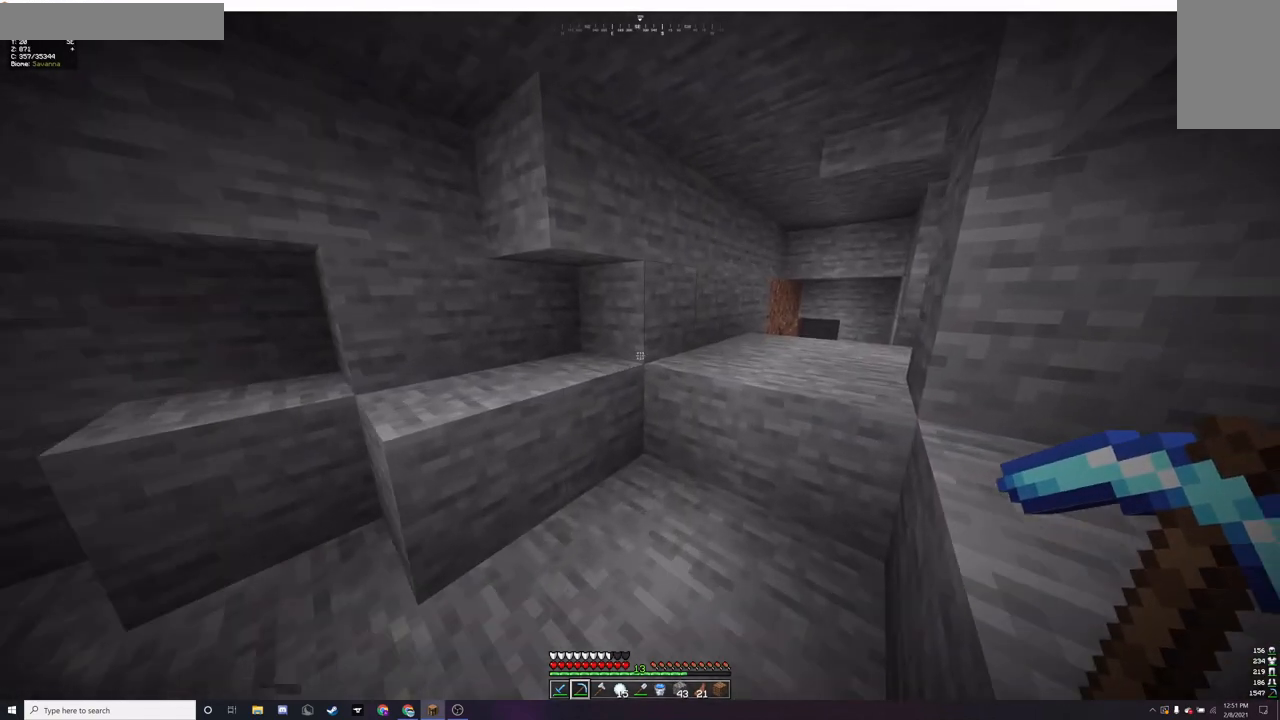
{"keys": ["w"], "mouse": [], "events": [[33, "d", "up"]]}
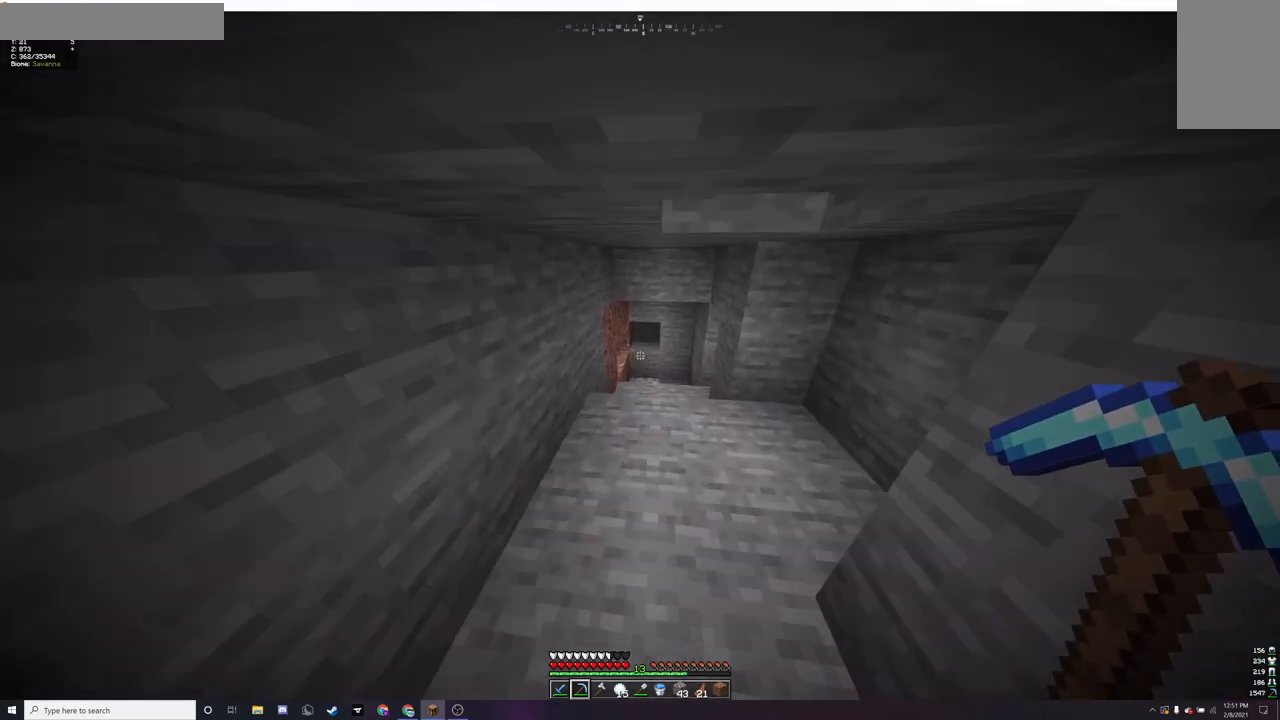
{"keys": ["a"], "mouse": [], "events": [[167, "d", "down"], [367, "a", "down"], [367, "w", "up"], [433, "d", "up"]]}
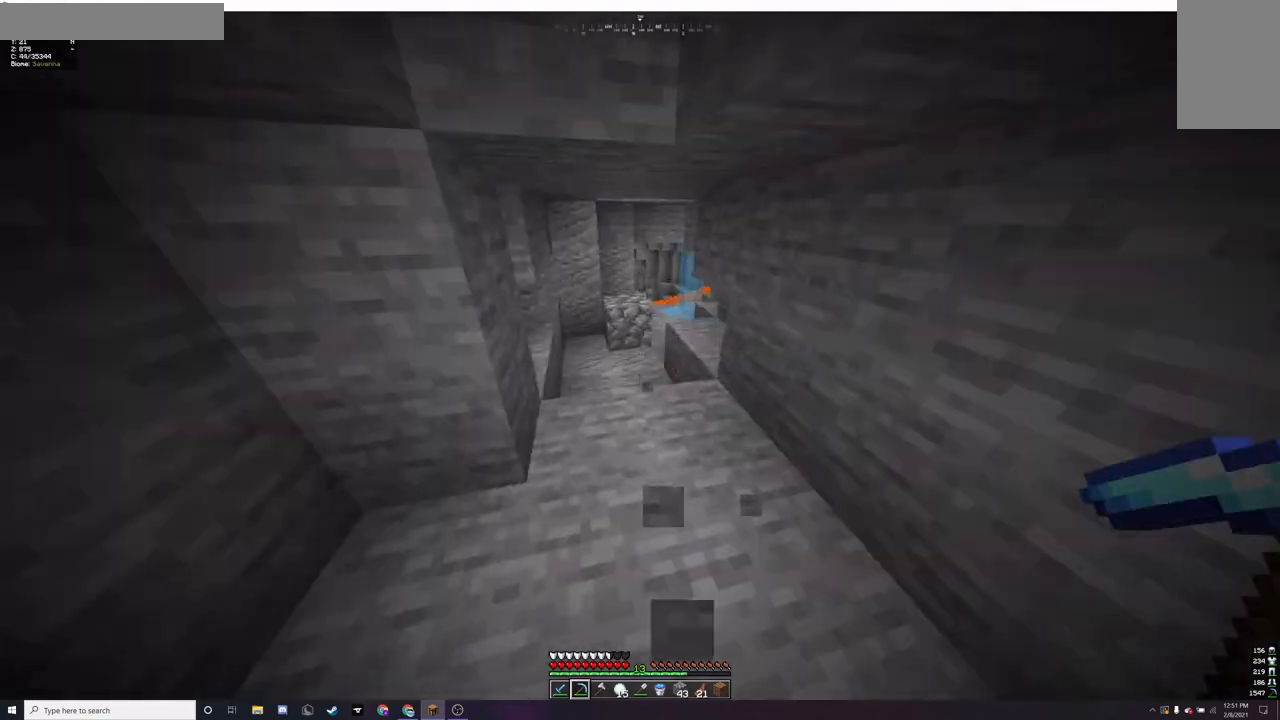
{"keys": [], "mouse": [], "events": [[33, "w", "down"], [100, "a", "up"], [233, "w", "up"]]}
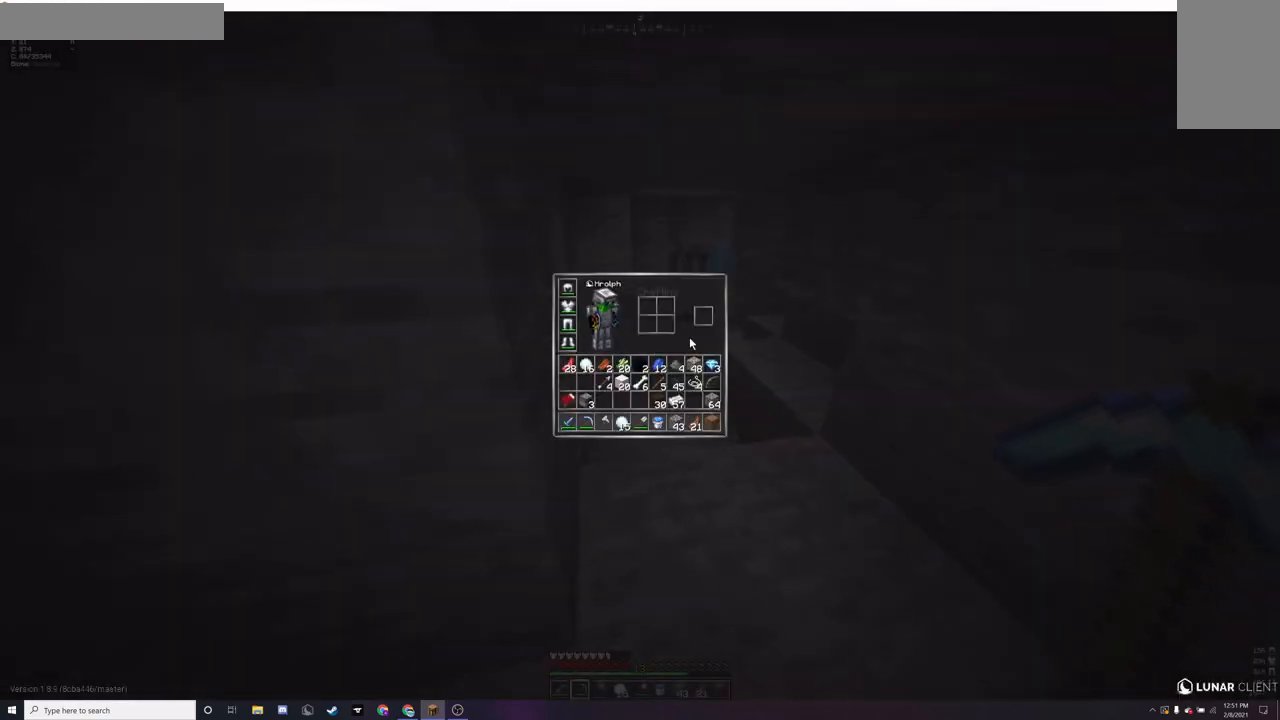
{"keys": [], "mouse": [], "events": []}
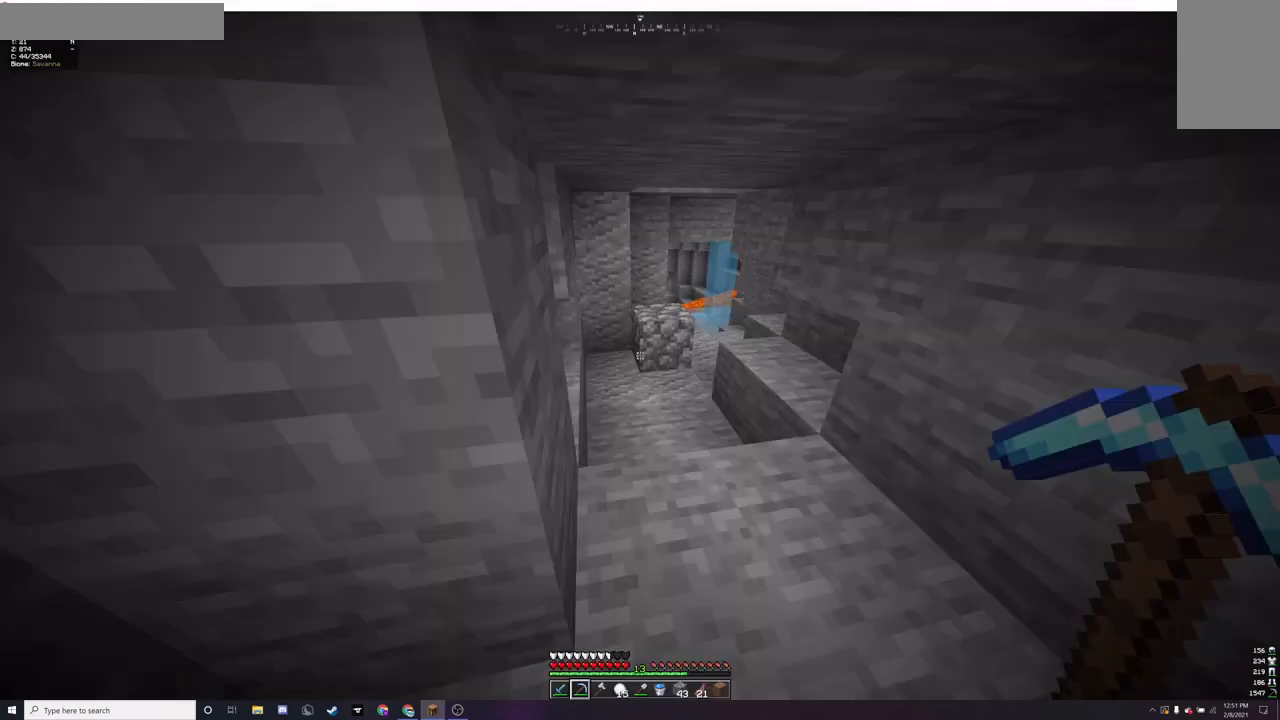
{"keys": ["a", "w"], "mouse": [], "events": [[100, "w", "down"], [433, "a", "down"]]}
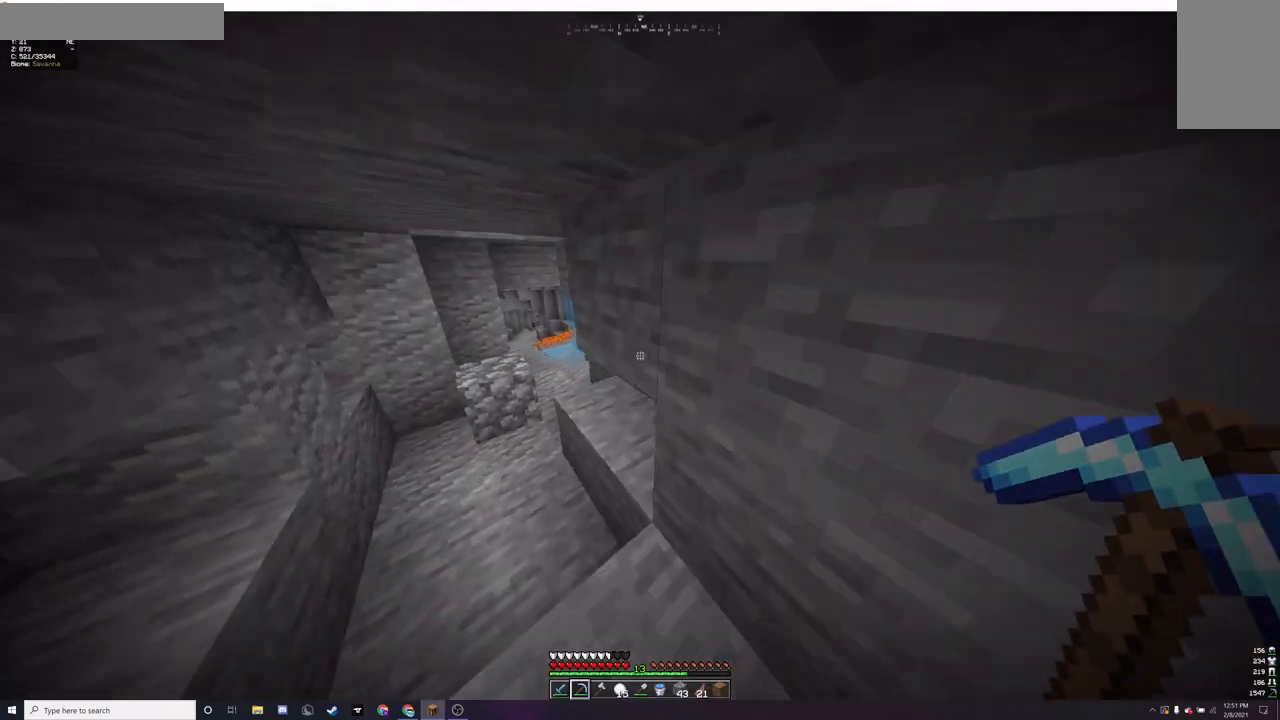
{"keys": ["w"], "mouse": [], "events": [[267, "a", "up"]]}
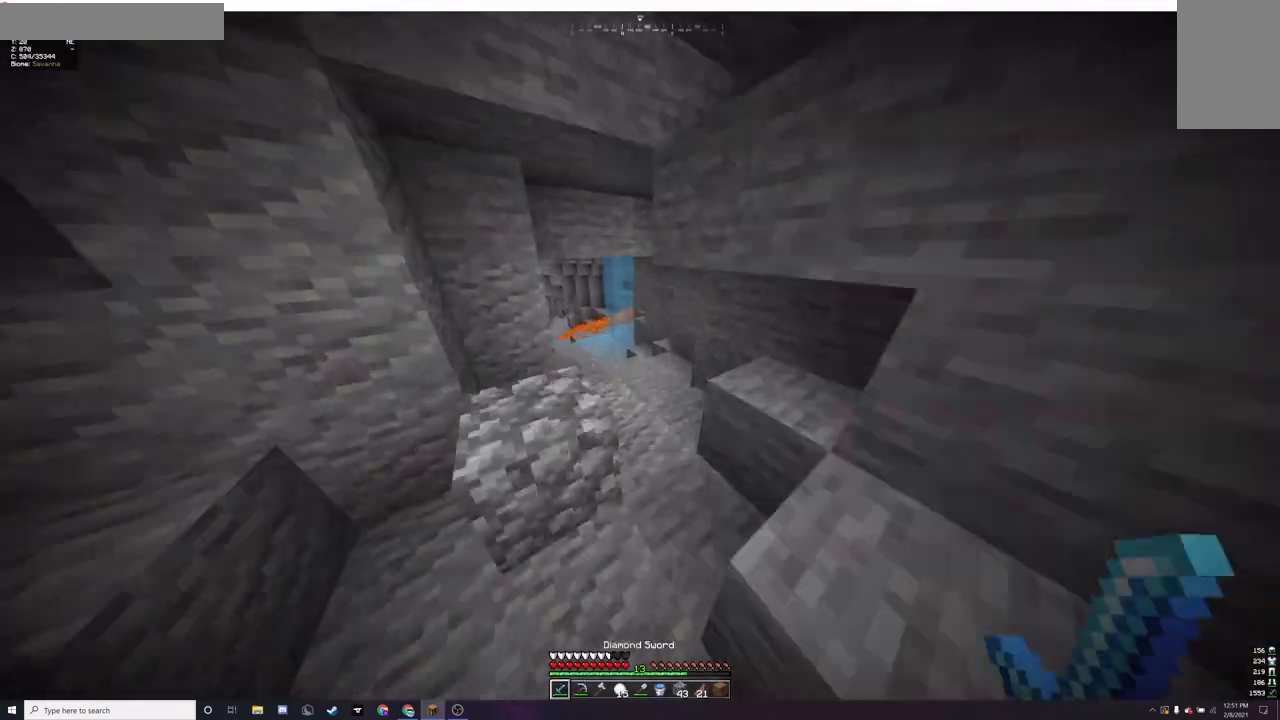
{"keys": ["w"], "mouse": [], "events": []}
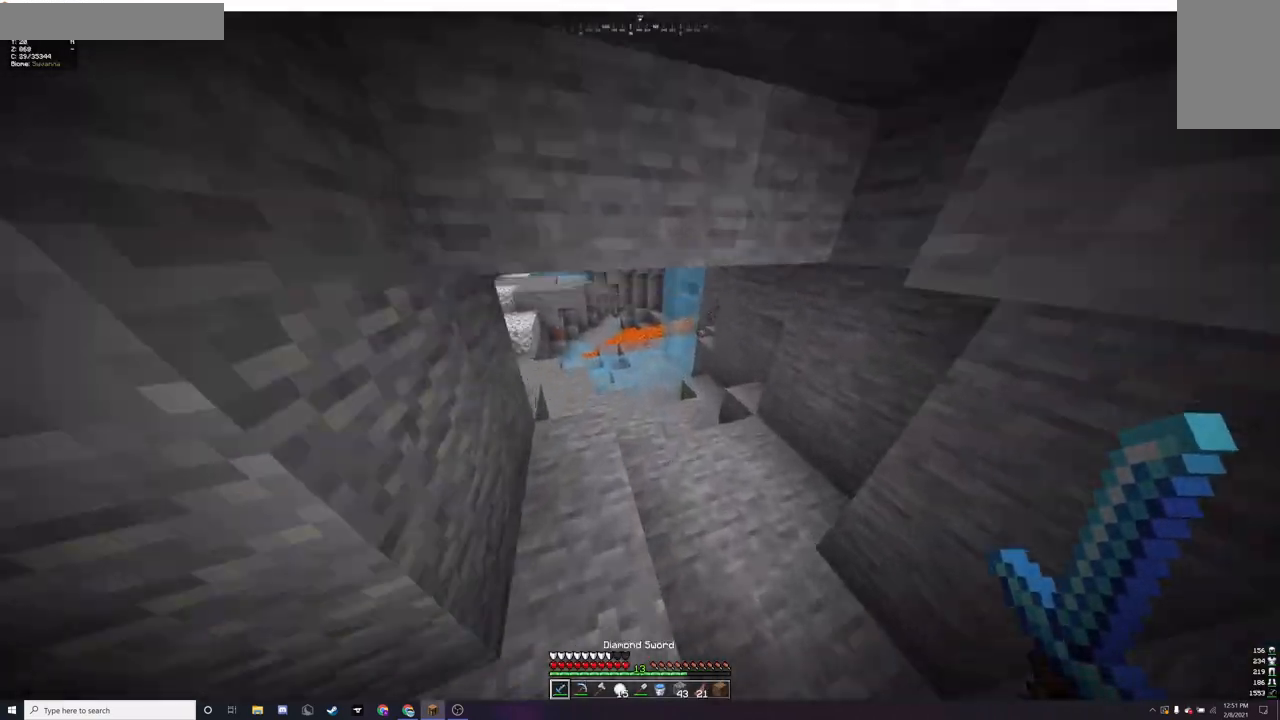
{"keys": ["a", "w"], "mouse": [], "events": [[433, "a", "down"]]}
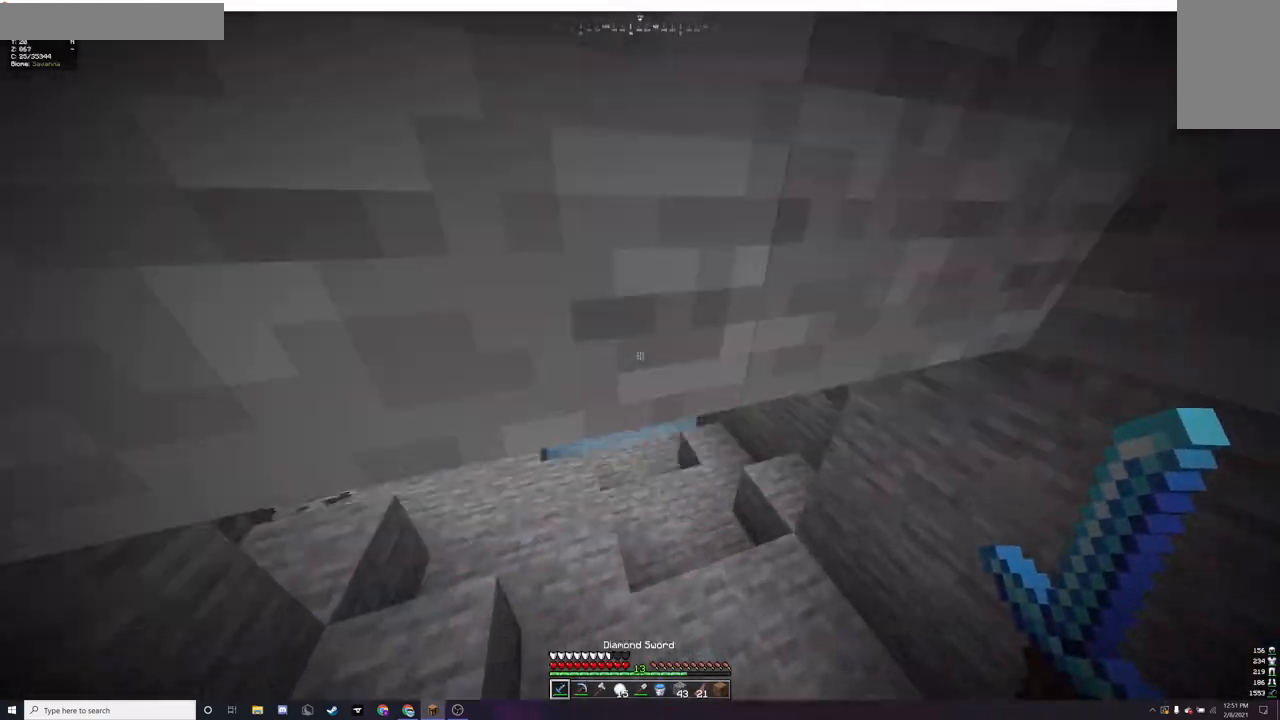
{"keys": ["a", "w"], "mouse": [], "events": [[267, "a", "up"], [400, "a", "down"]]}
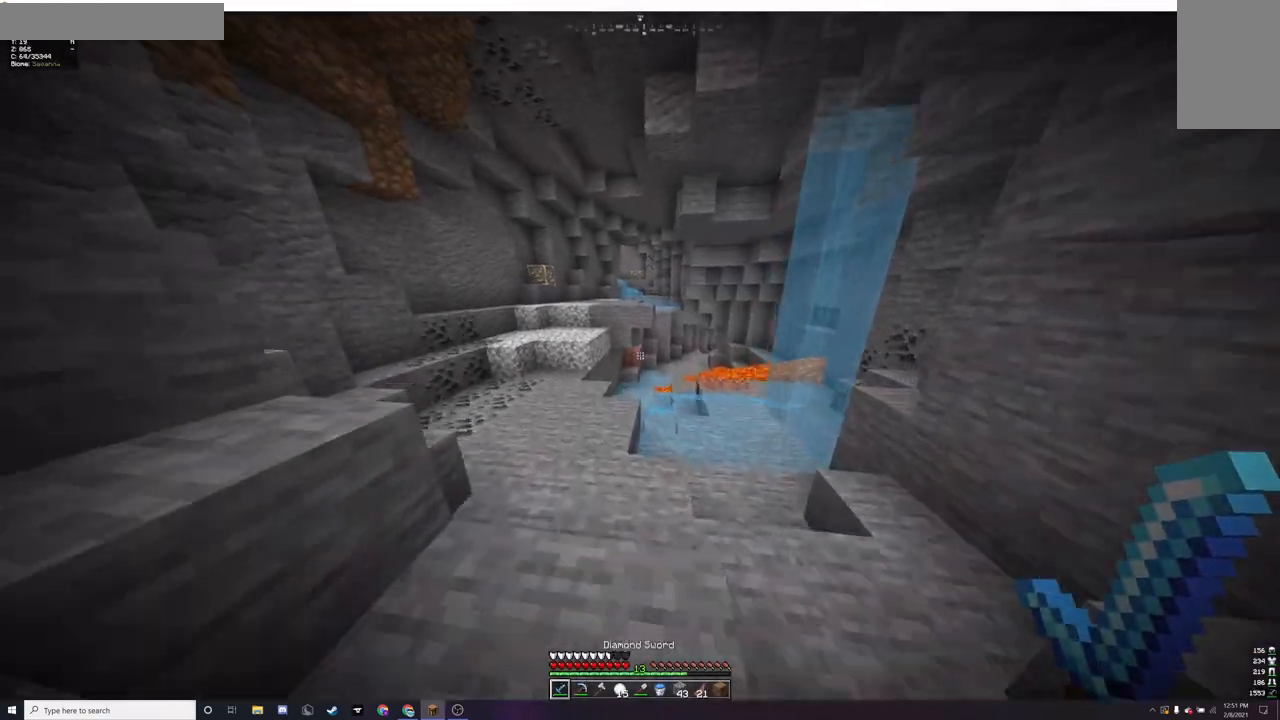
{"keys": ["a", "w"], "mouse": [], "events": []}
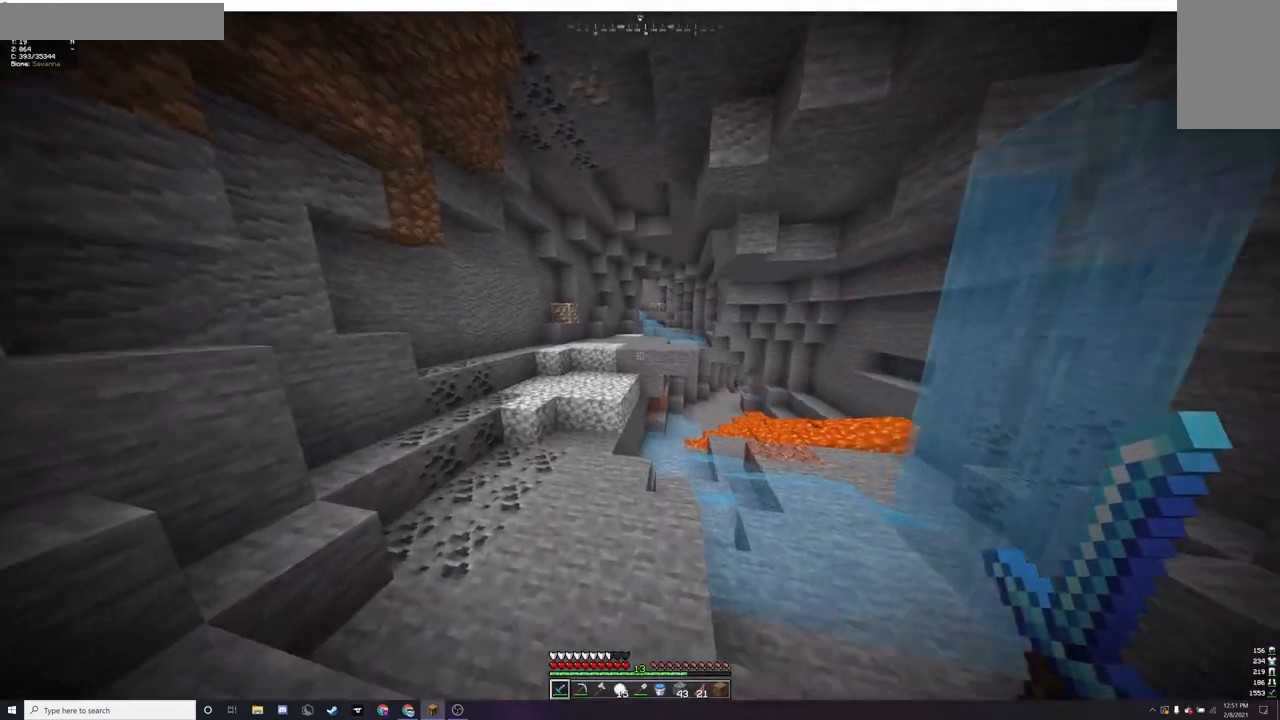
{"keys": ["w"], "mouse": [], "events": [[133, "a", "up"]]}
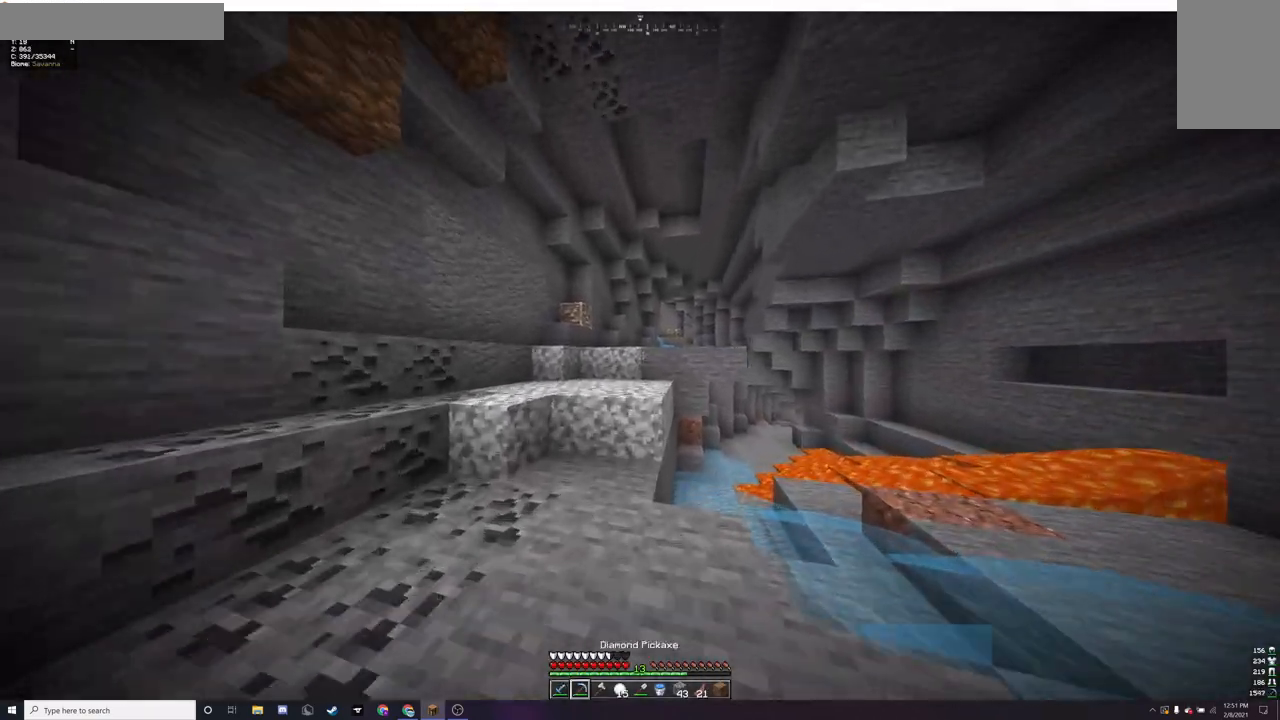
{"keys": ["a", "w"], "mouse": [], "events": [[333, "a", "down"]]}
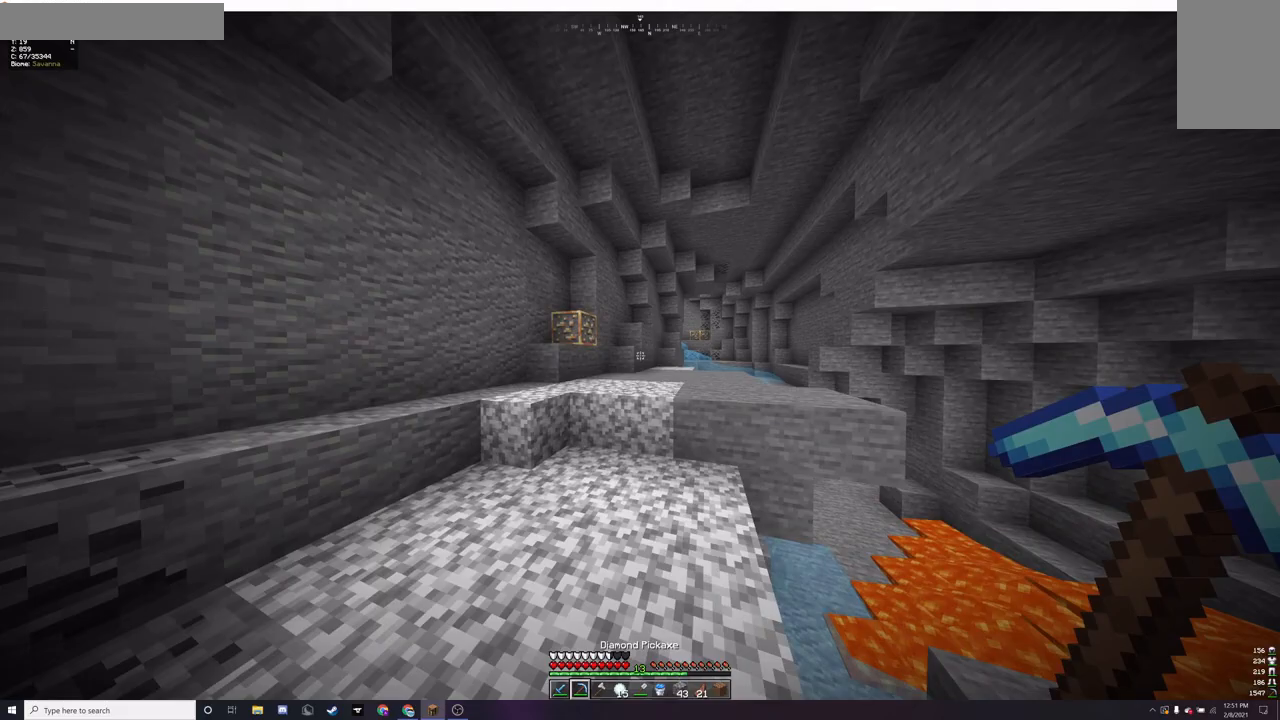
{"keys": ["w"], "mouse": [], "events": [[67, "a", "up"], [133, "mouse_left", "down"], [267, "mouse_left", "up"]]}
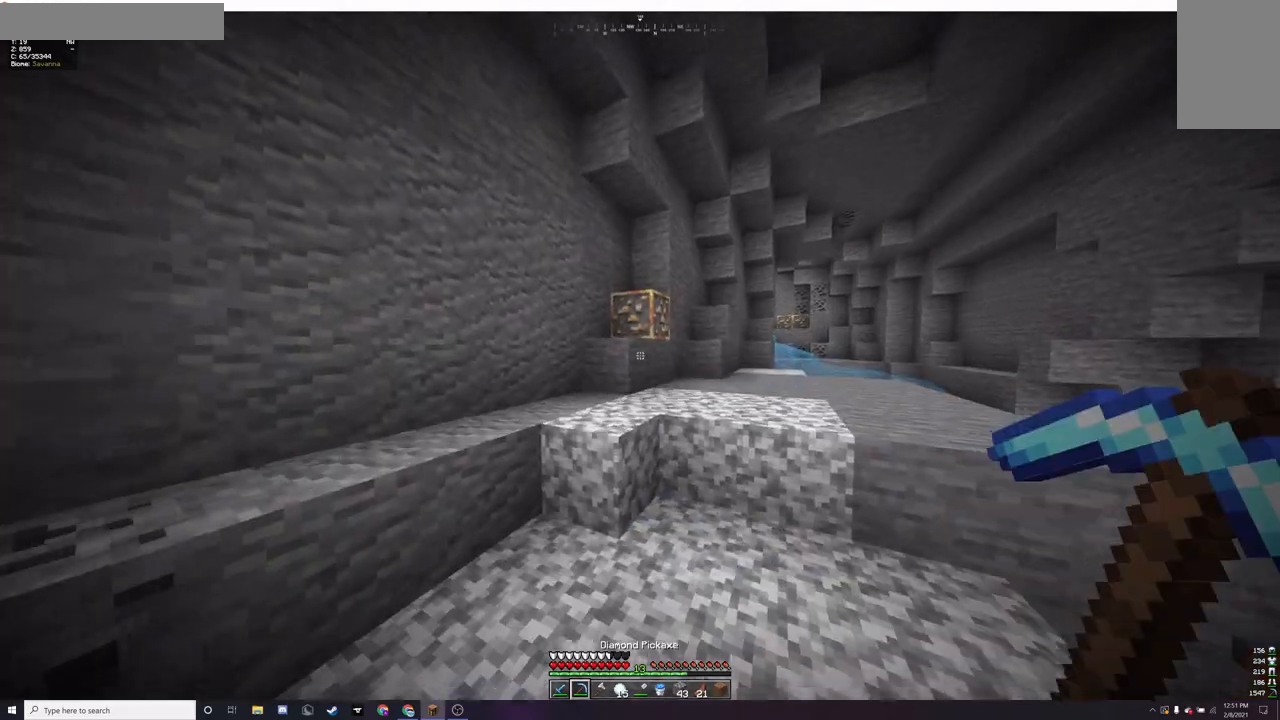
{"keys": ["w"], "mouse": ["left"], "events": [[300, "d", "down"], [467, "d", "up"], [467, "mouse_left", "down"]]}
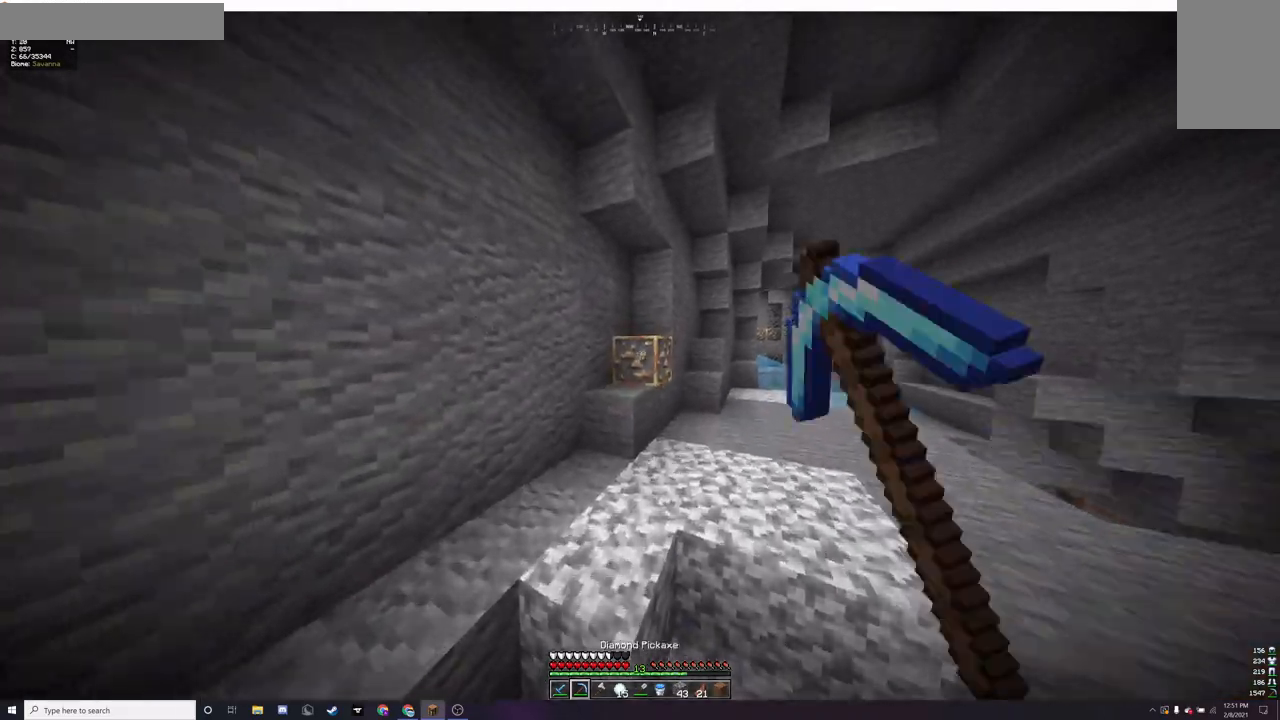
{"keys": ["w"], "mouse": [], "events": [[133, "mouse_left", "up"]]}
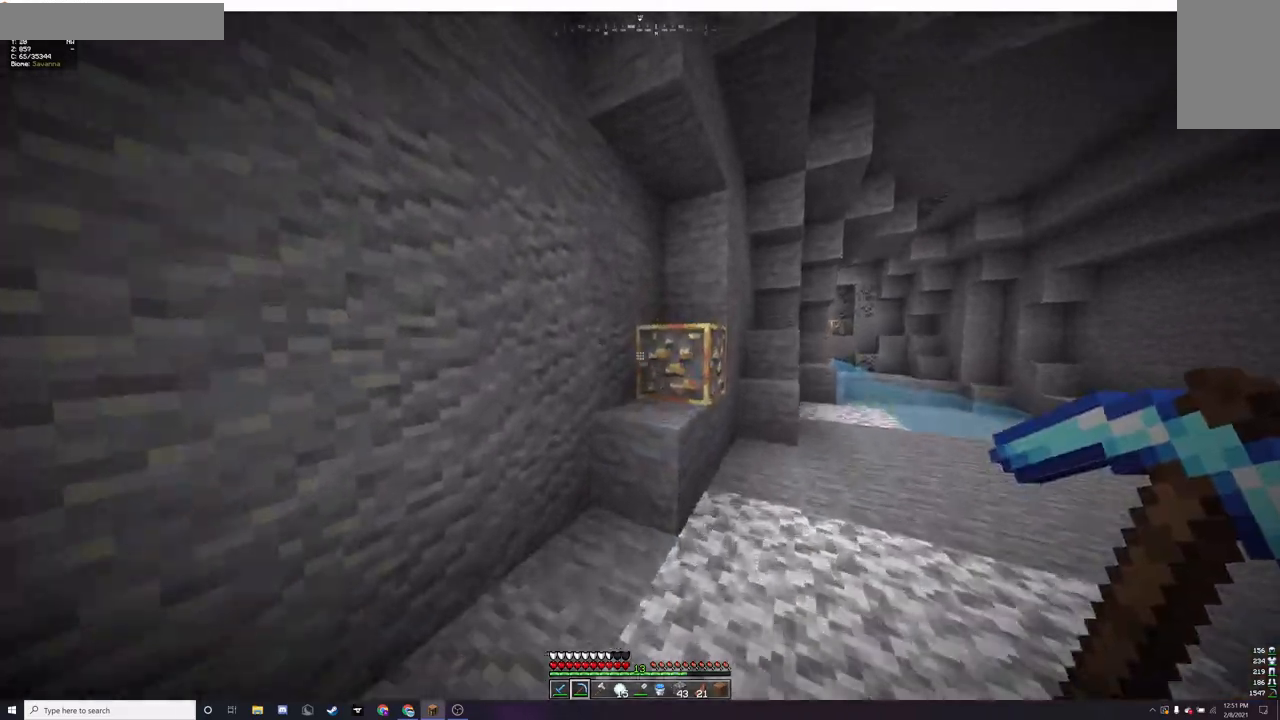
{"keys": [], "mouse": ["left"], "events": [[33, "mouse_left", "down"], [100, "d", "down"], [233, "w", "up"], [267, "d", "up"]]}
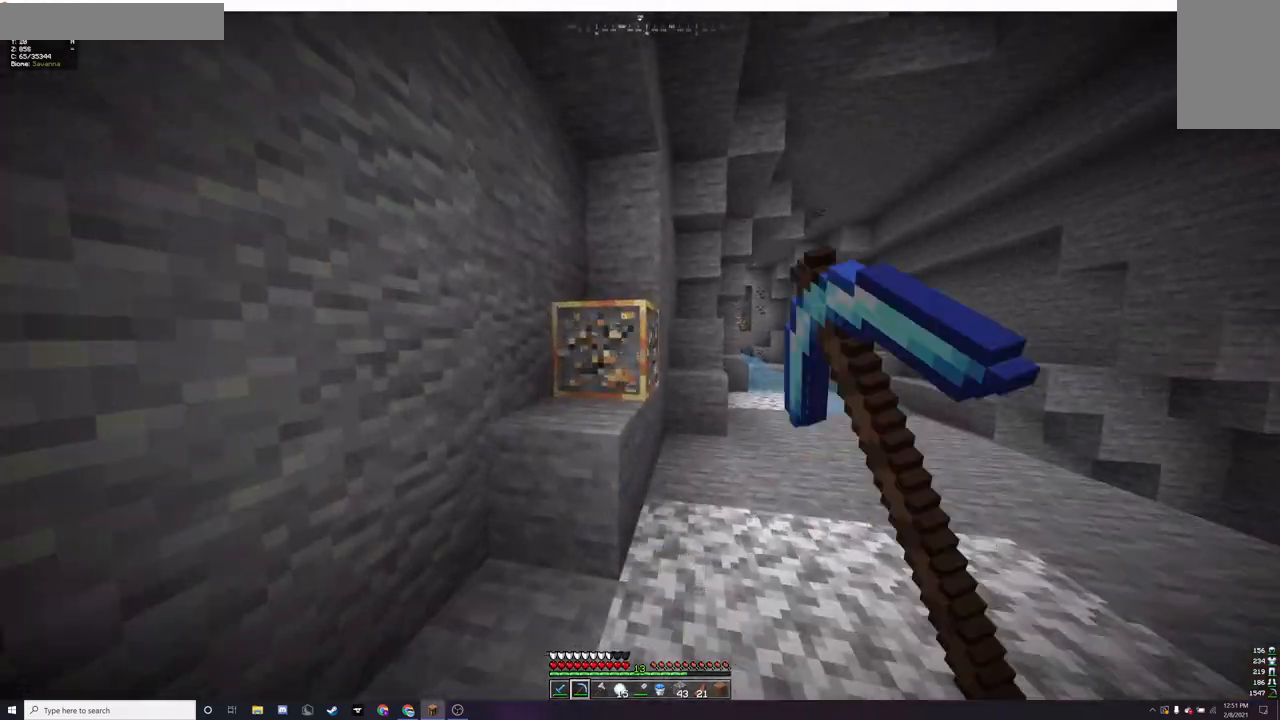
{"keys": ["a", "w"], "mouse": ["left"], "events": [[100, "w", "down"], [500, "a", "down"]]}
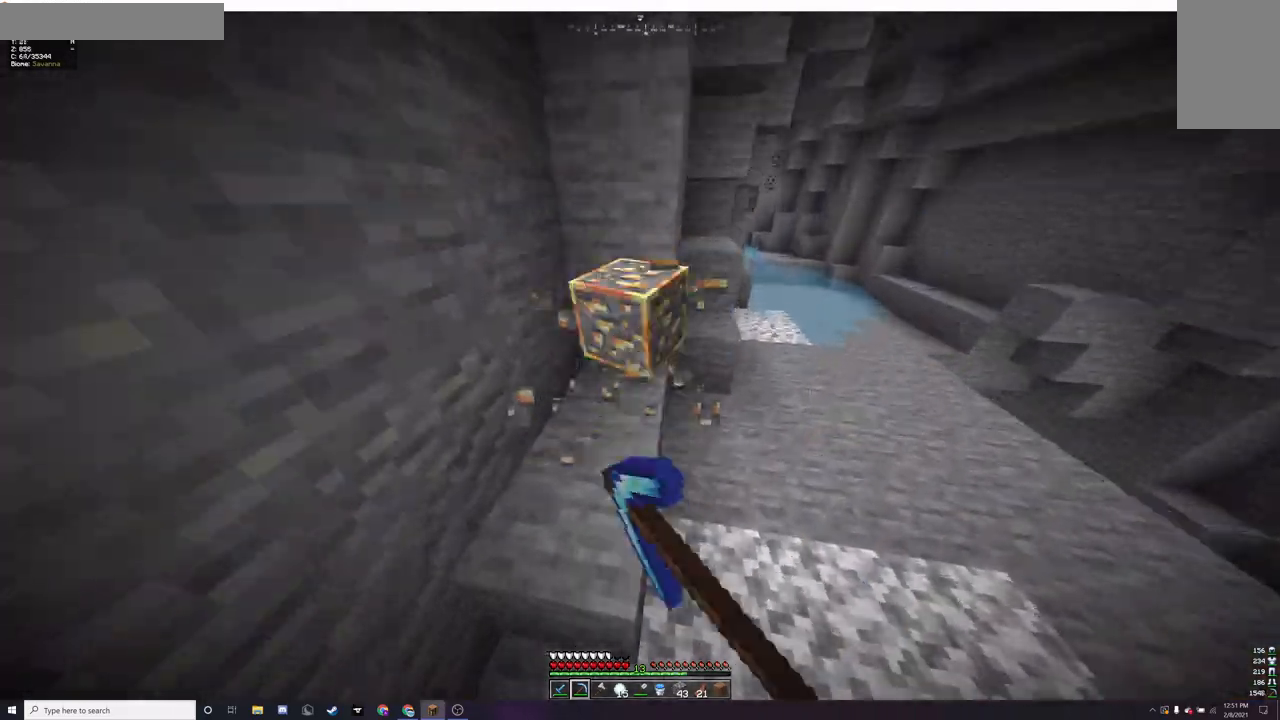
{"keys": ["d", "w"], "mouse": [], "events": [[167, "a", "up"], [200, "w", "up"], [300, "w", "down"], [333, "mouse_left", "up"], [467, "d", "down"]]}
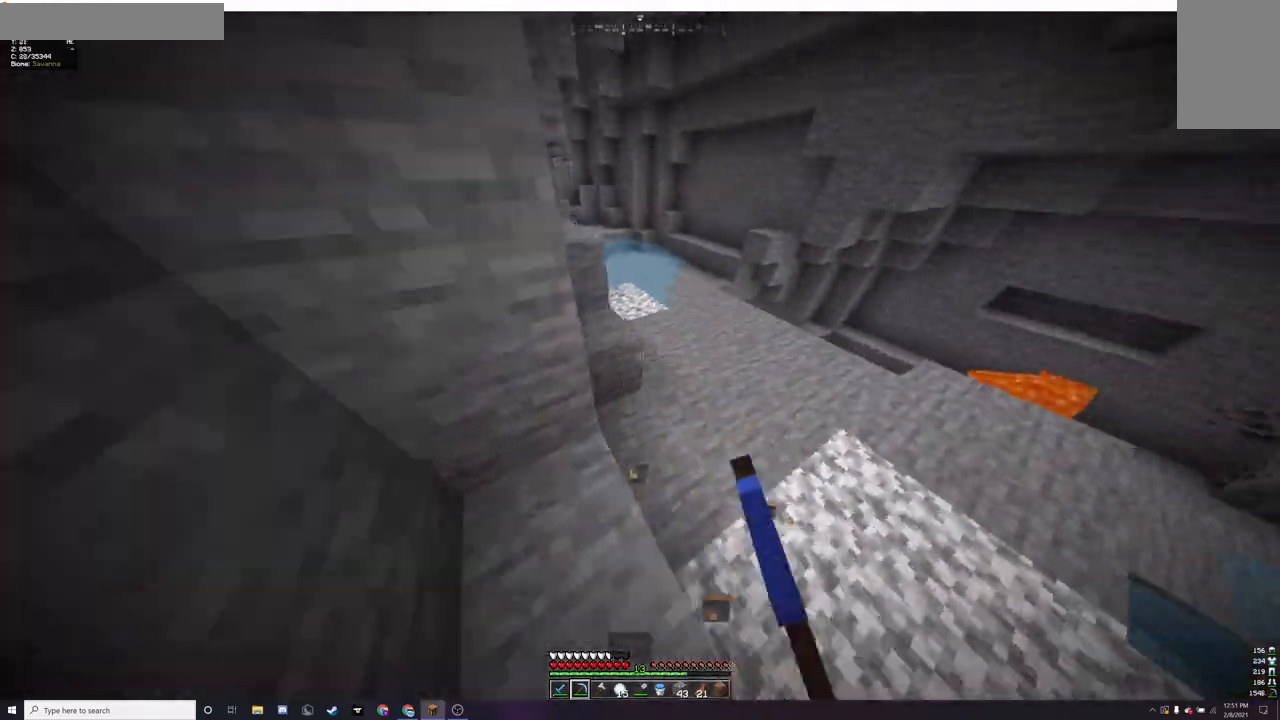
{"keys": ["w"], "mouse": [], "events": [[200, "d", "up"]]}
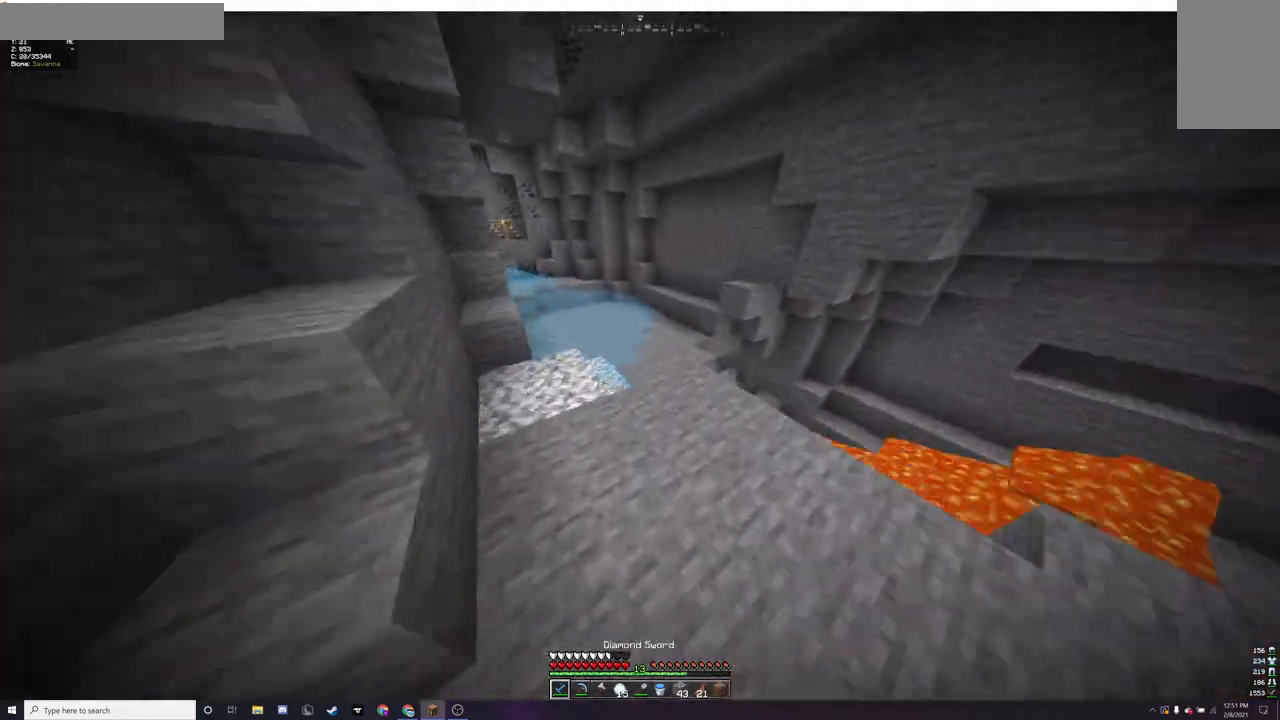
{"keys": ["w"], "mouse": [], "events": []}
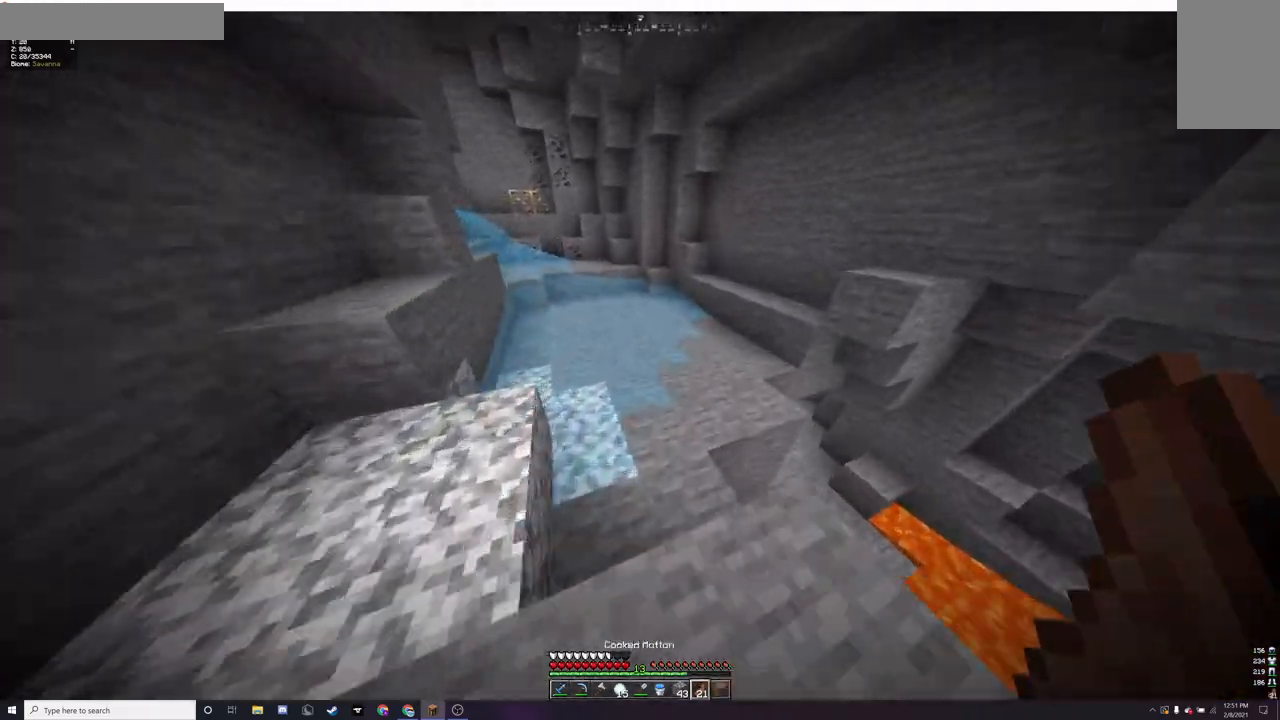
{"keys": ["w"], "mouse": [], "events": [[233, "d", "down"], [367, "mouse_right", "down"], [467, "d", "up"], [467, "mouse_right", "up"]]}
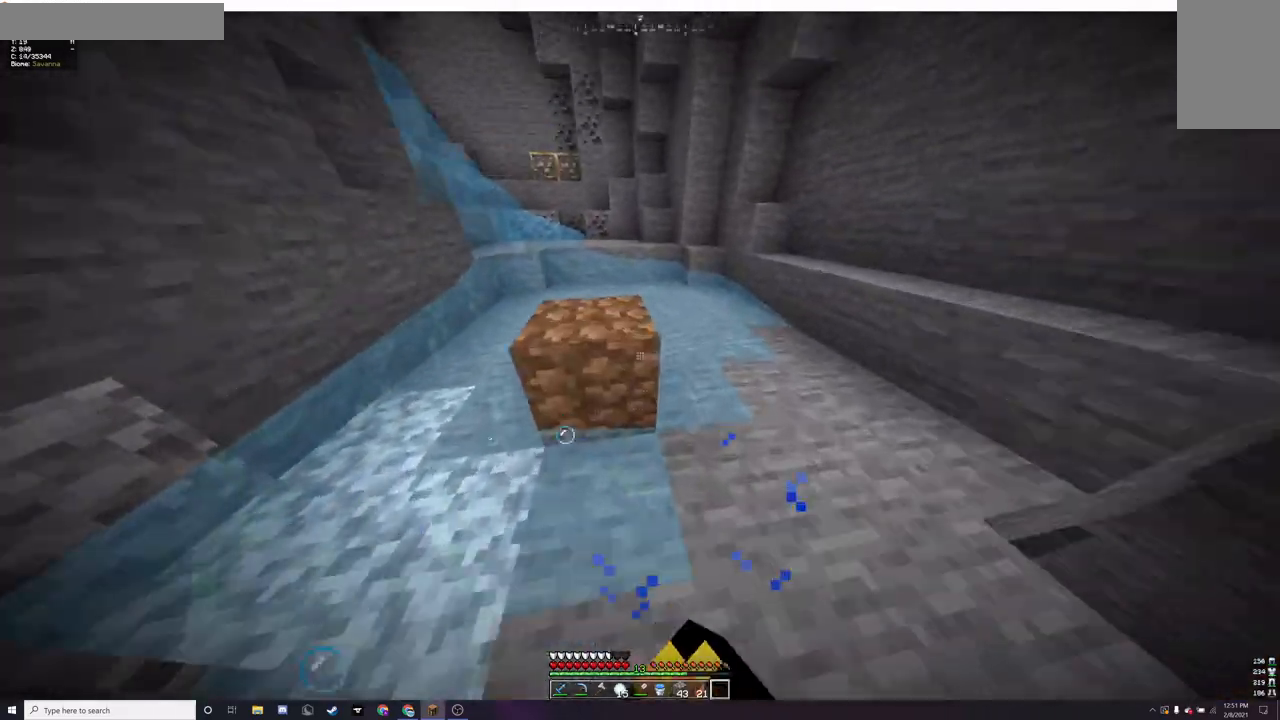
{"keys": ["w"], "mouse": [], "events": [[133, "a", "down"], [433, "a", "up"]]}
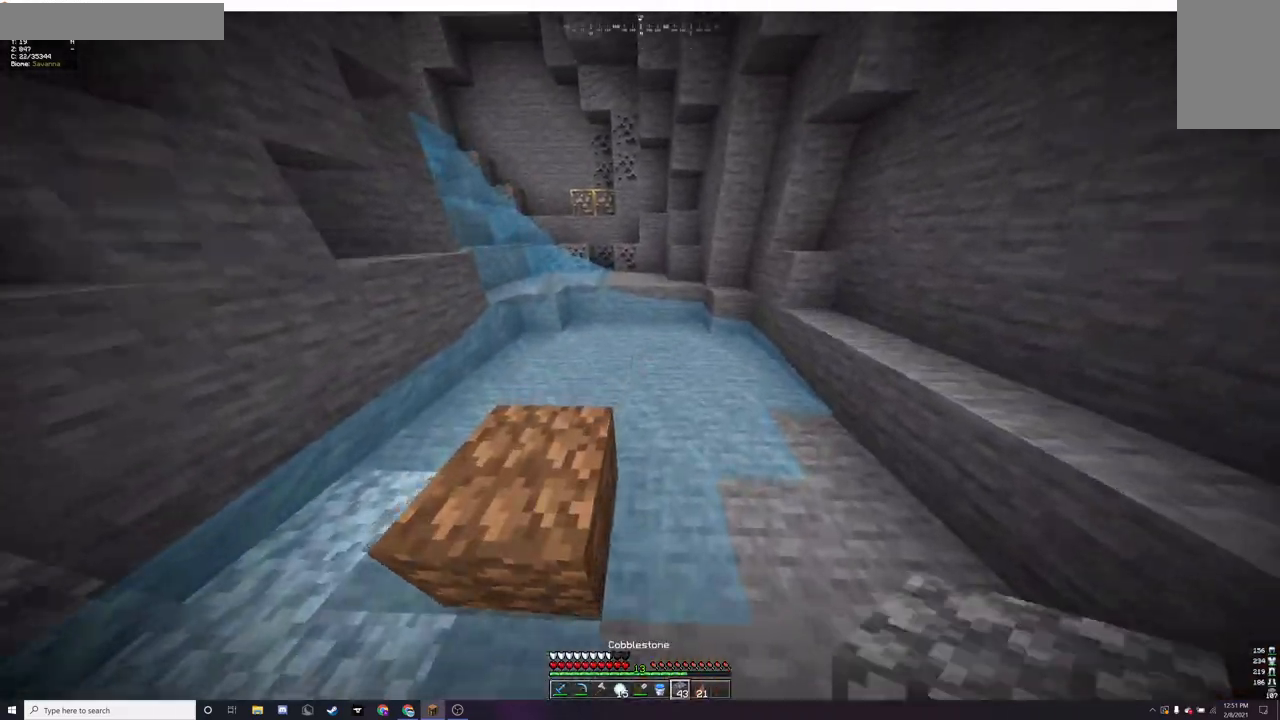
{"keys": ["w"], "mouse": [], "events": [[67, "a", "down"], [433, "a", "up"]]}
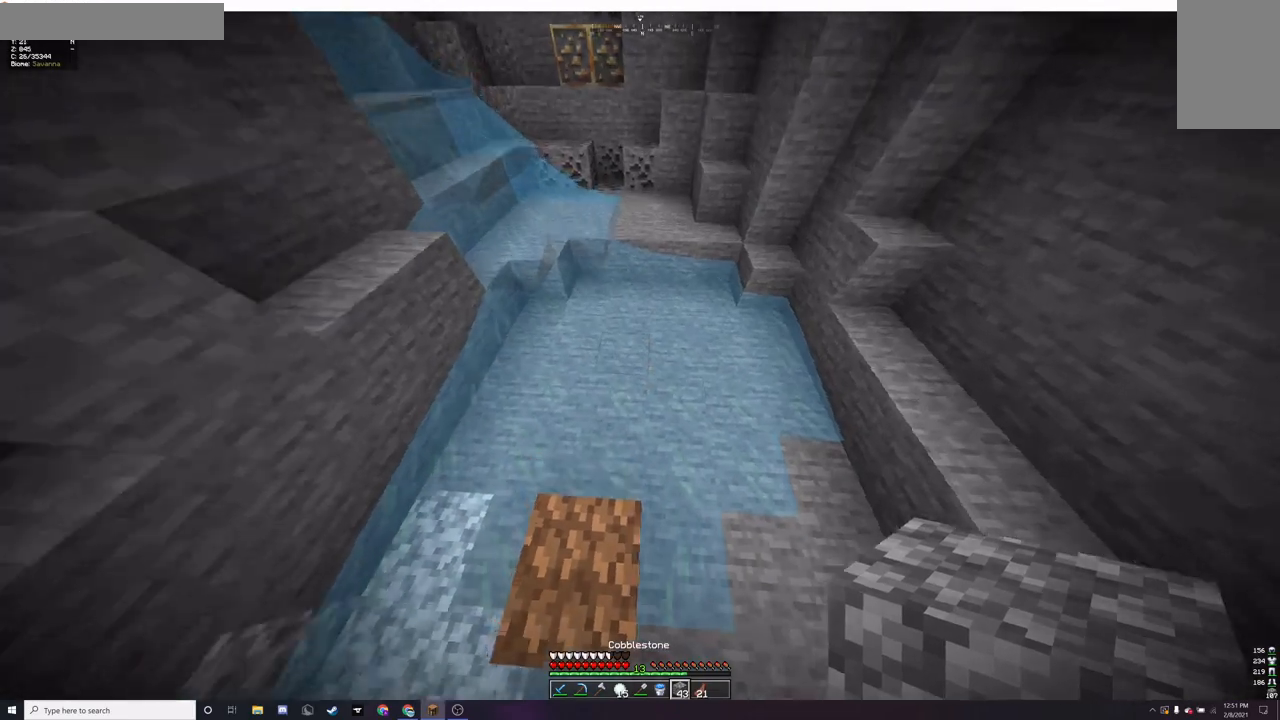
{"keys": ["w"], "mouse": [], "events": [[300, "mouse_right", "down"], [467, "mouse_right", "up"]]}